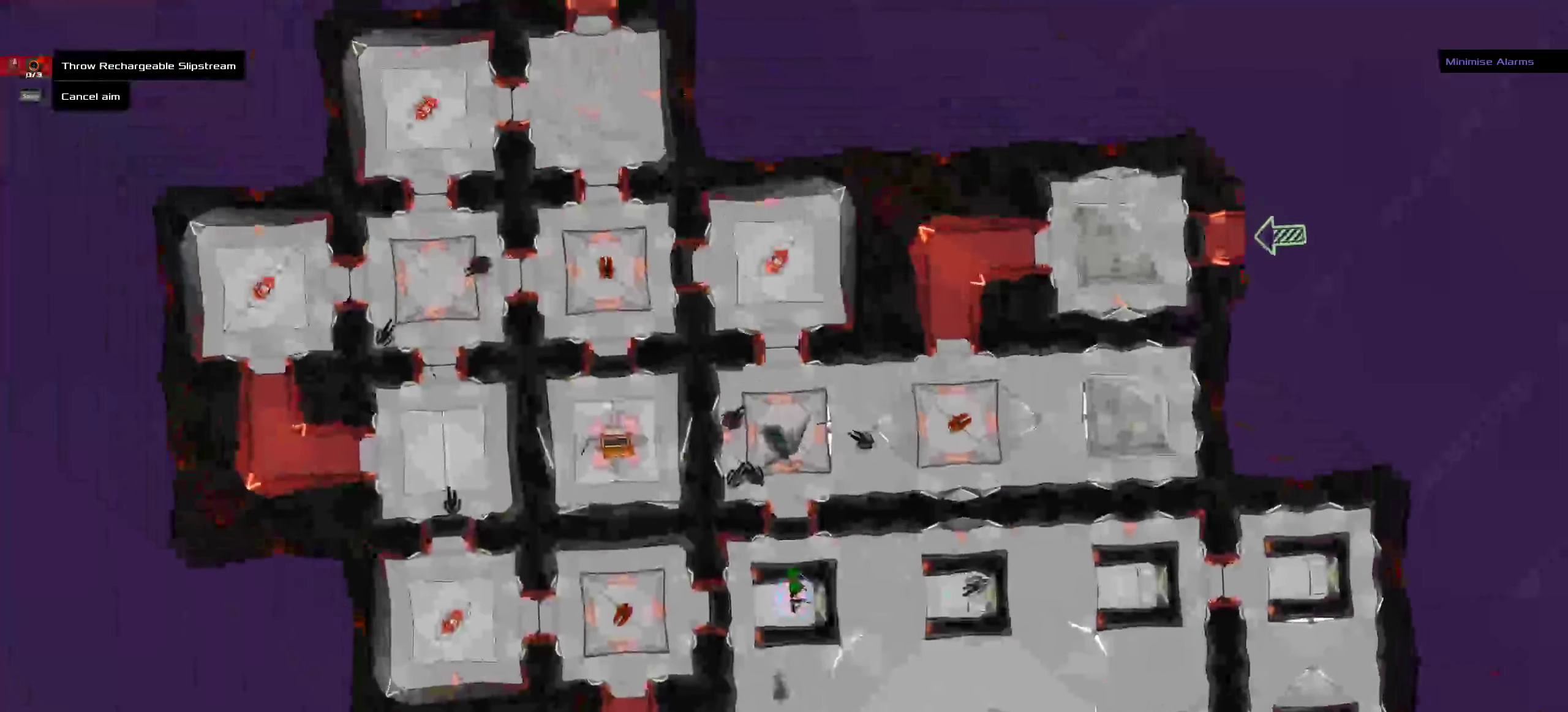
Gameplay with keyboard and mouse; each line is a JSON object with the keys and mouse buttons held at the frame after it. "events" lists presses ("down") and releases ("up") of ".", "/", "0", "1", "2", "3", "4", "5", "6", "7", "8", "9", "a", "alt_l", "alt_r", "b", "c", "caps_lock", "comma", "ctrl", "d", "e", "equals", "f", "g", "h", "i", "j", "k", "l", "lbracket", "m", "minus", "n", "o", "p", "q", "quote", "r", "rbracket", "s", "semicolon", "shift", "space", "super", "t", "tab", "tilde", "u", "v", "w", "x", "y", "z", "mouse_left", "mouse_middle", "mouse_right", "mouse_wheel_up" and "mouse_wheel_down" between this image and that frame as [ms after this image, input, new state], when the widget could be followed in between. "mouse_left", "mouse_middle", "mouse_right", "mouse_wheel_up", "mouse_wheel_down" = the "left", "middle", "right", "wheel_up", "wheel_down" buttons of the "mouse" list. No other keys are recorded. Mouse movement is not recorded.
{"keys": ["shift"], "mouse": [], "events": [[367, "shift", "down"]]}
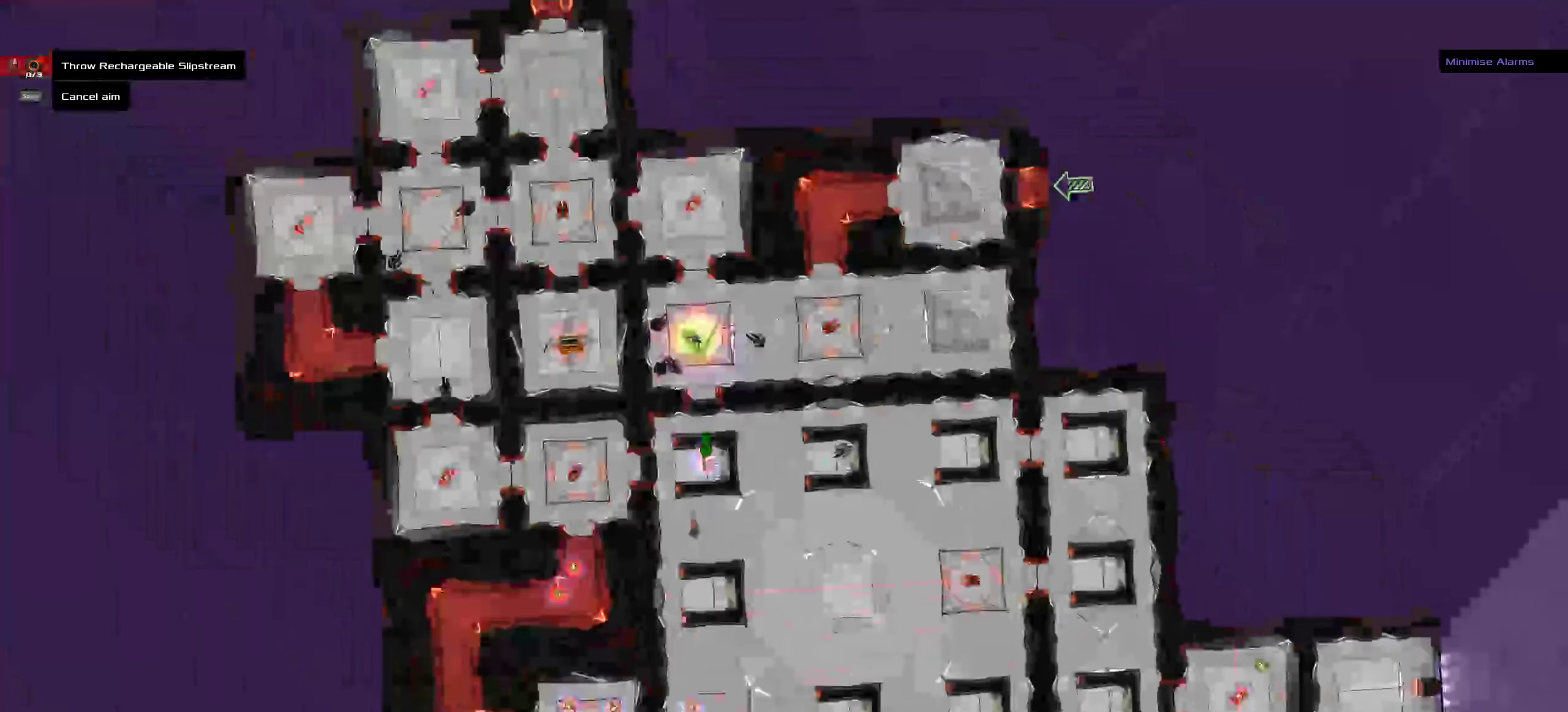
{"keys": ["shift"], "mouse": [], "events": []}
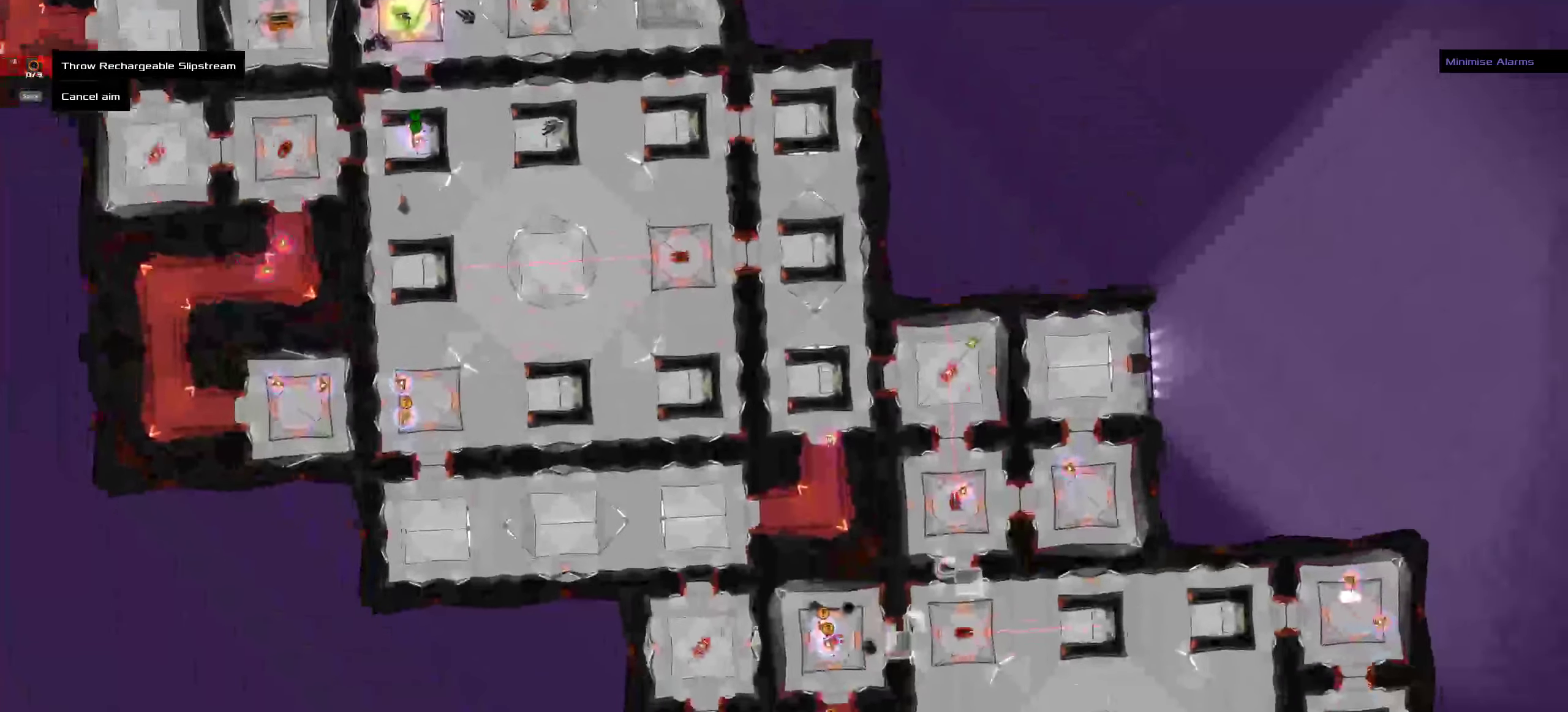
{"keys": [], "mouse": [], "events": [[66, "shift", "up"]]}
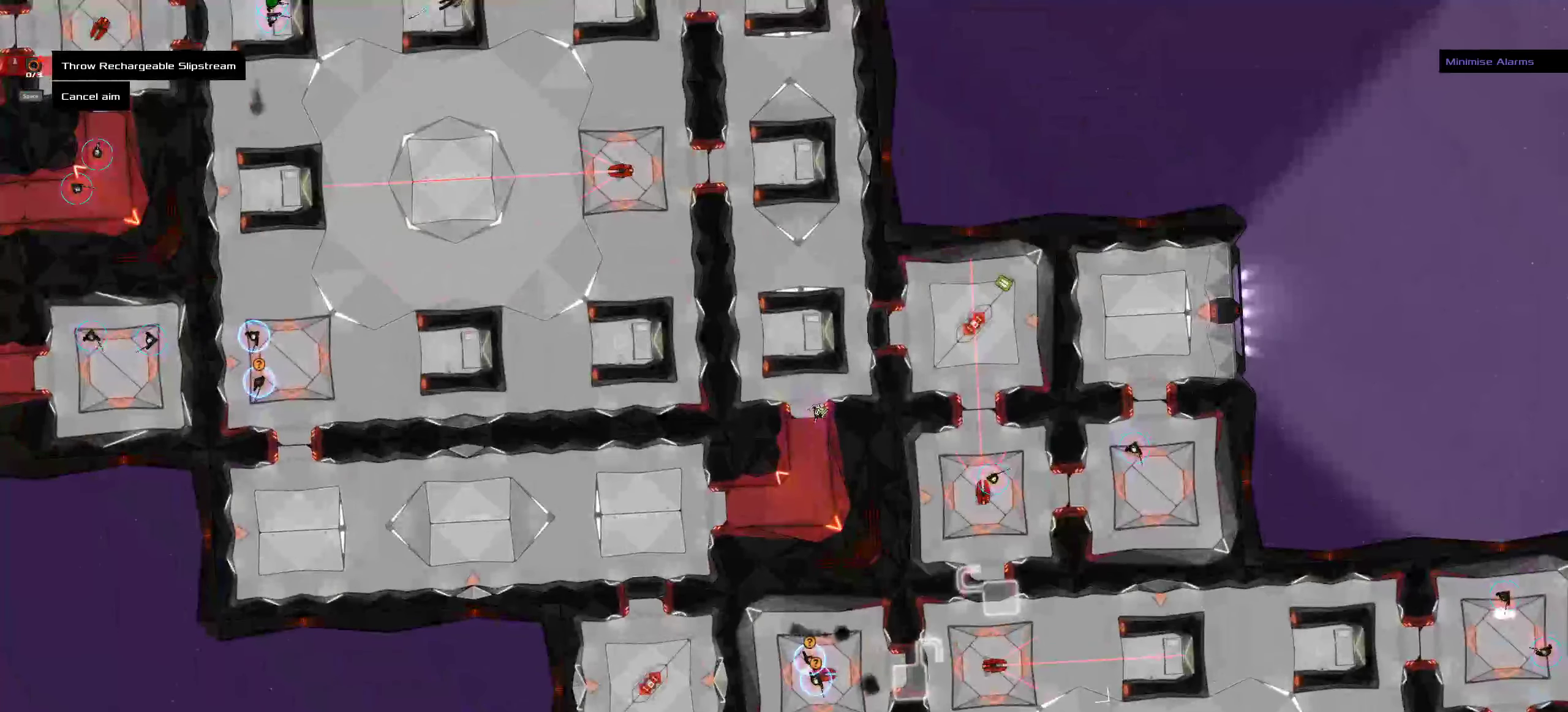
{"keys": ["shift"], "mouse": [], "events": [[300, "shift", "down"]]}
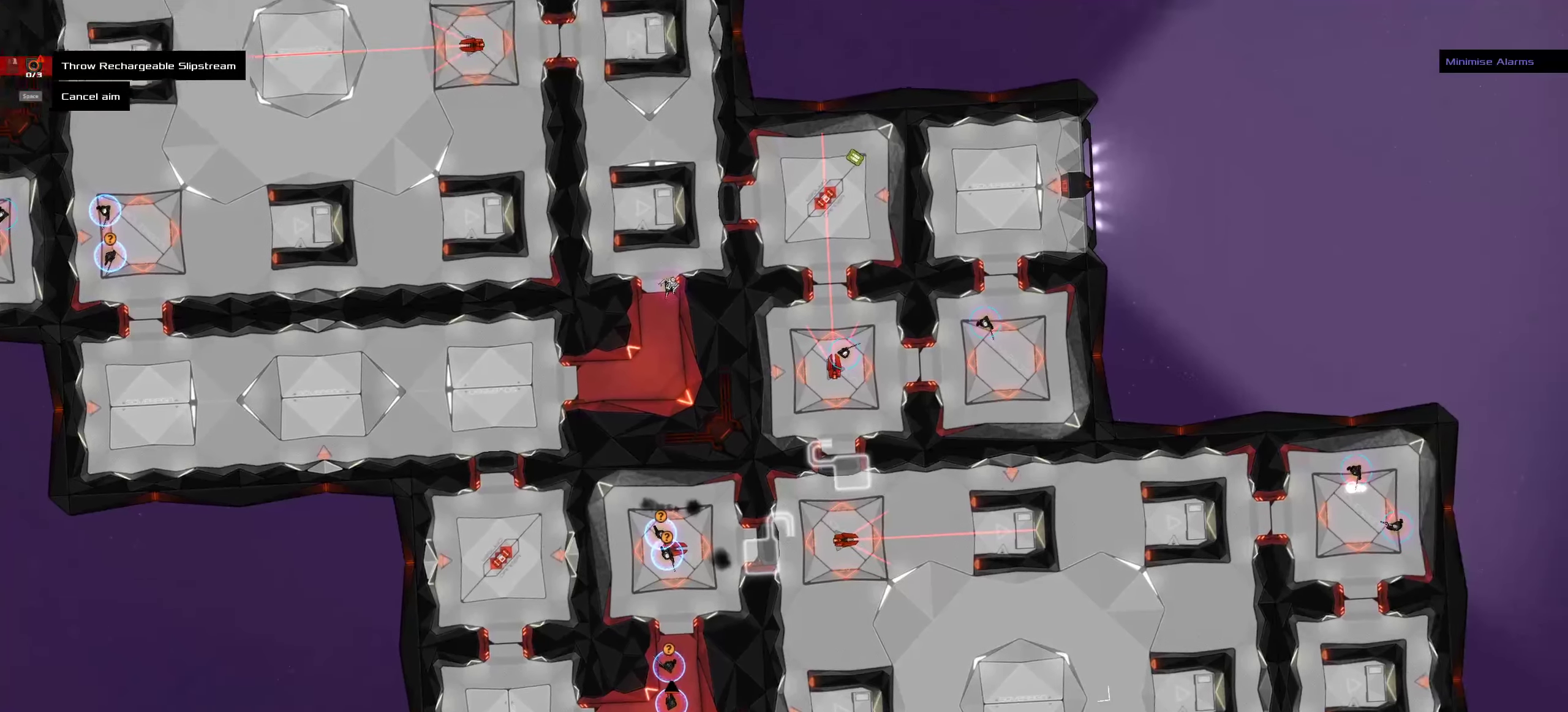
{"keys": ["shift"], "mouse": [], "events": []}
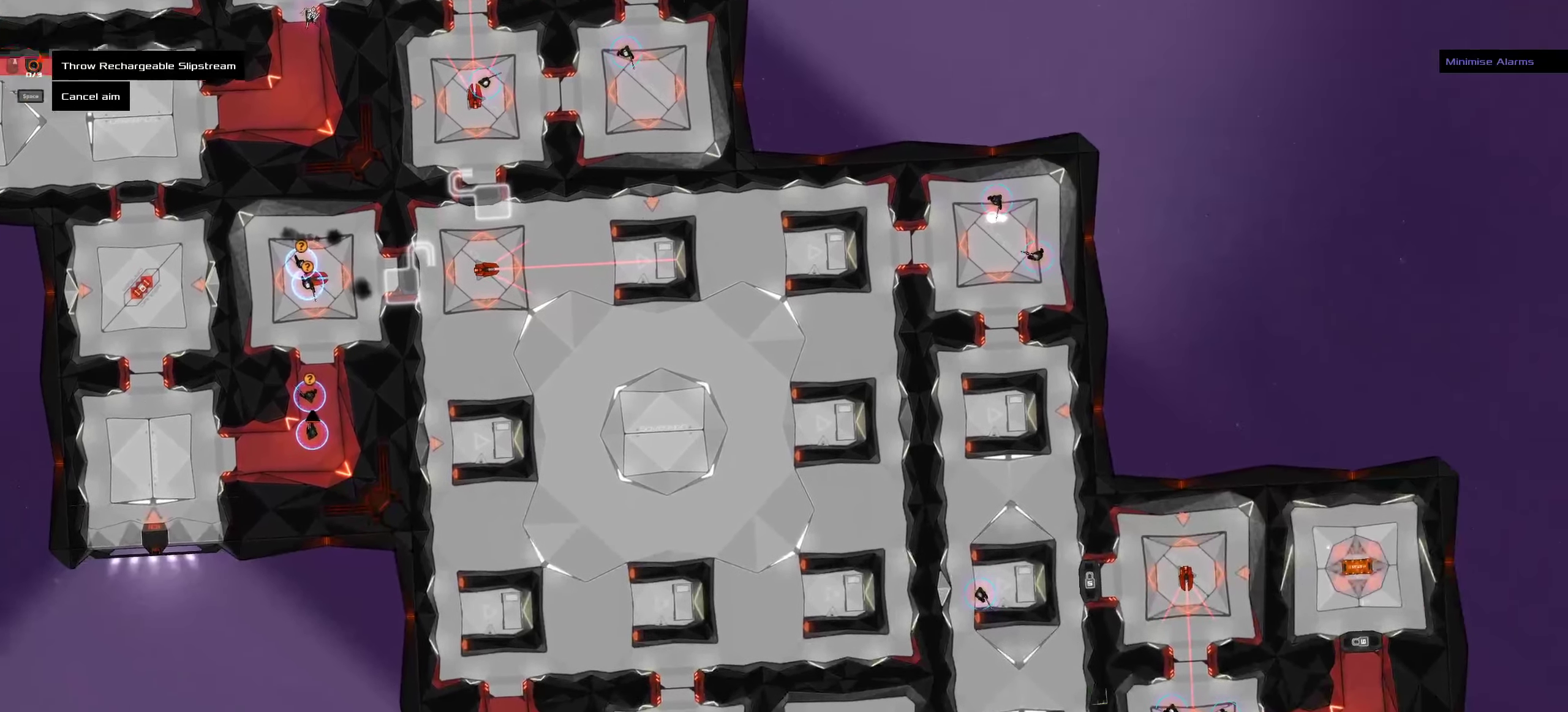
{"keys": [], "mouse": [], "events": [[283, "shift", "up"]]}
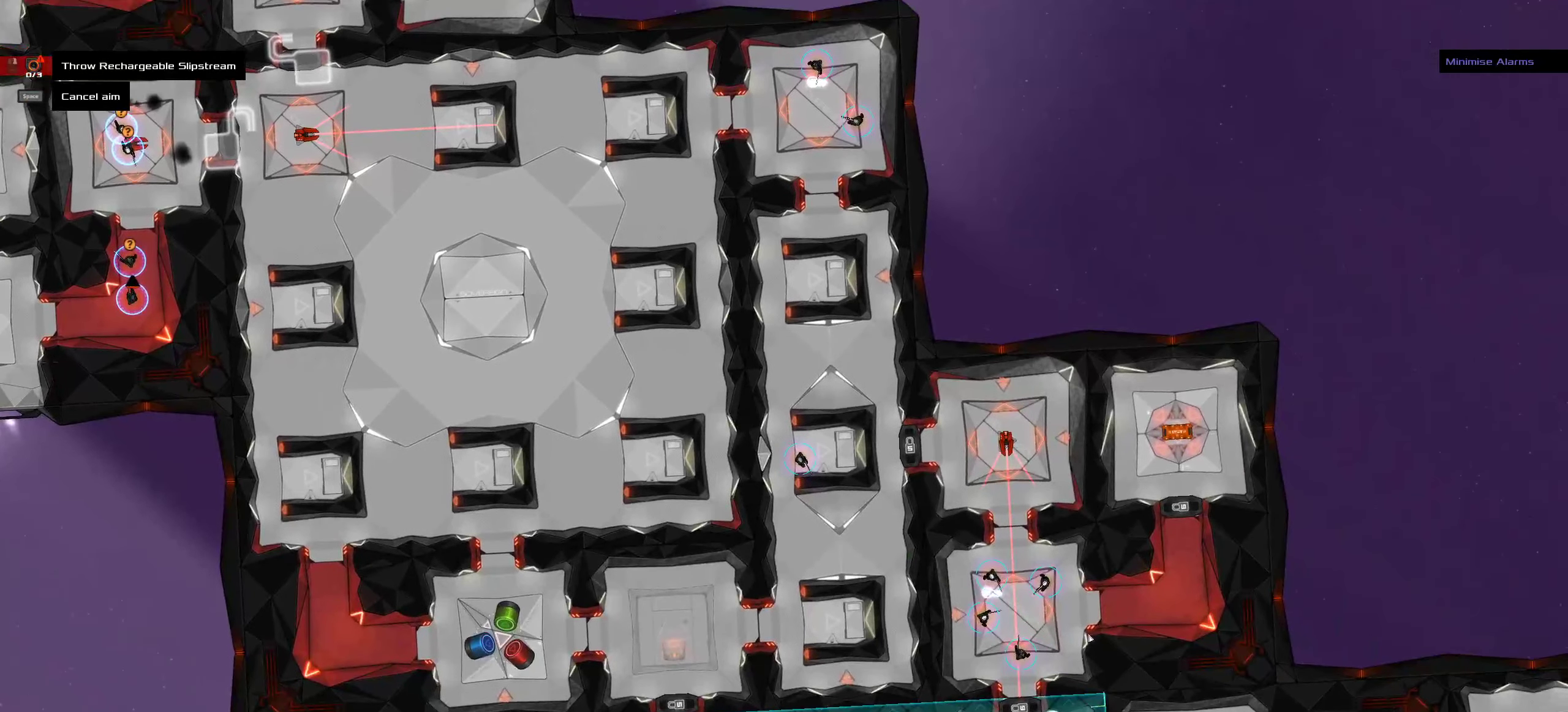
{"keys": [], "mouse": [], "events": []}
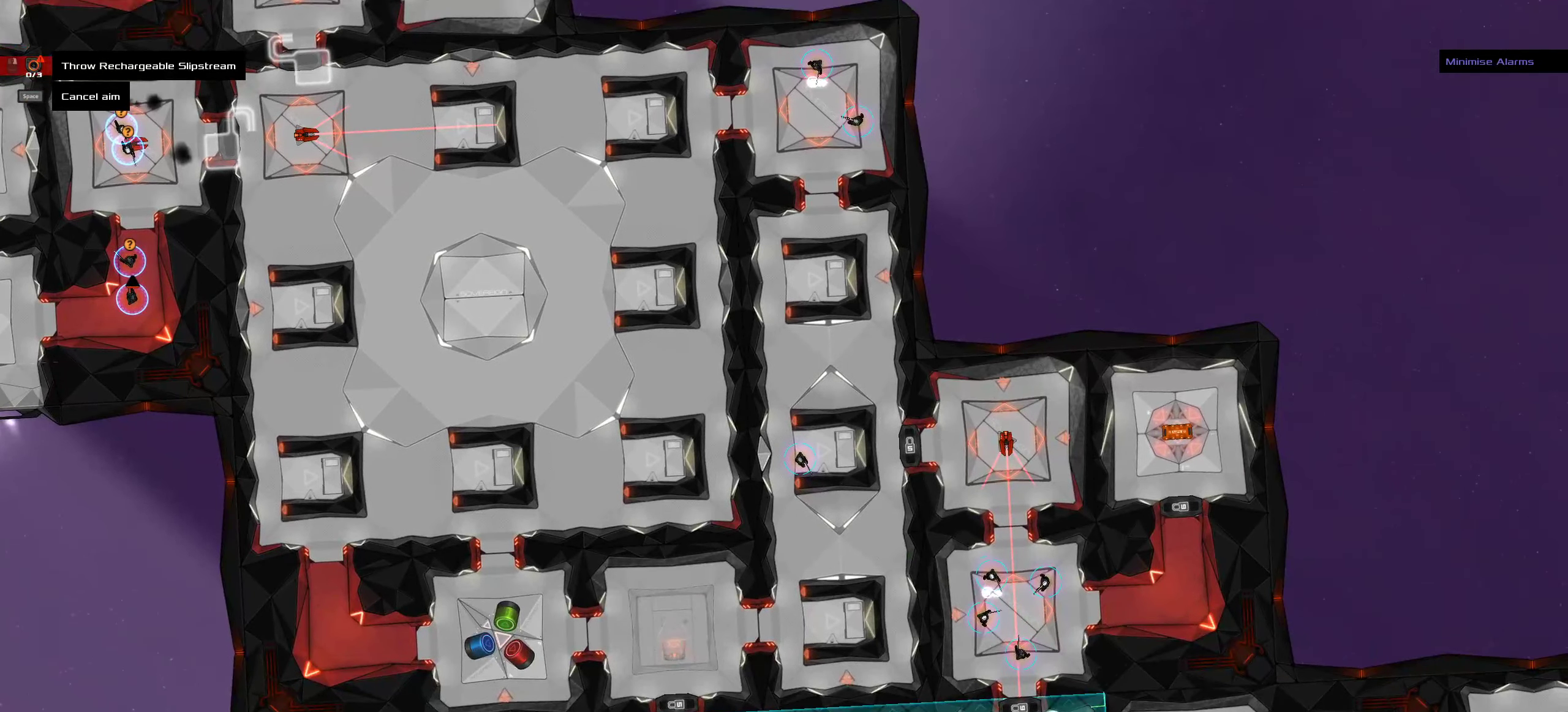
{"keys": [], "mouse": [], "events": [[33, "shift", "down"], [383, "shift", "up"]]}
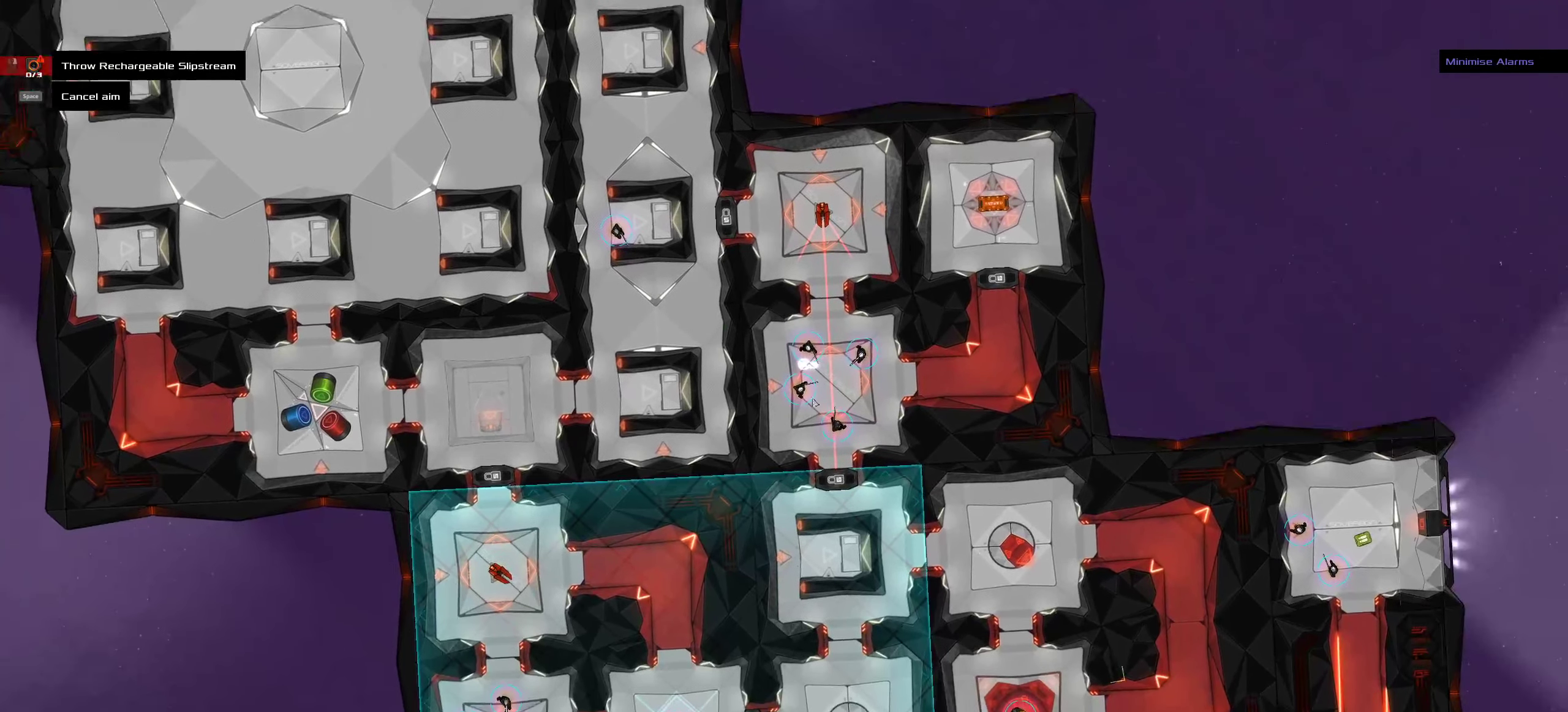
{"keys": [], "mouse": [], "events": []}
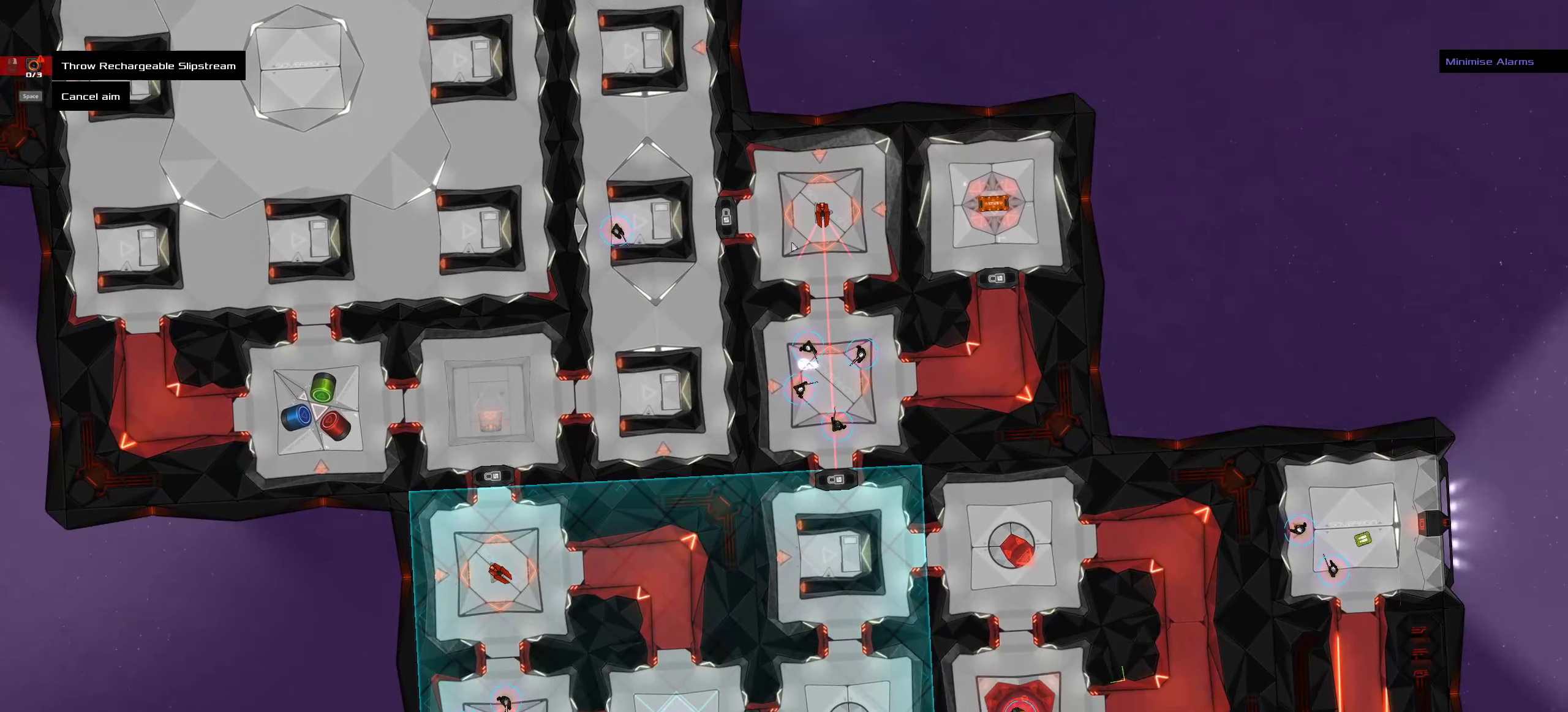
{"keys": [], "mouse": [], "events": []}
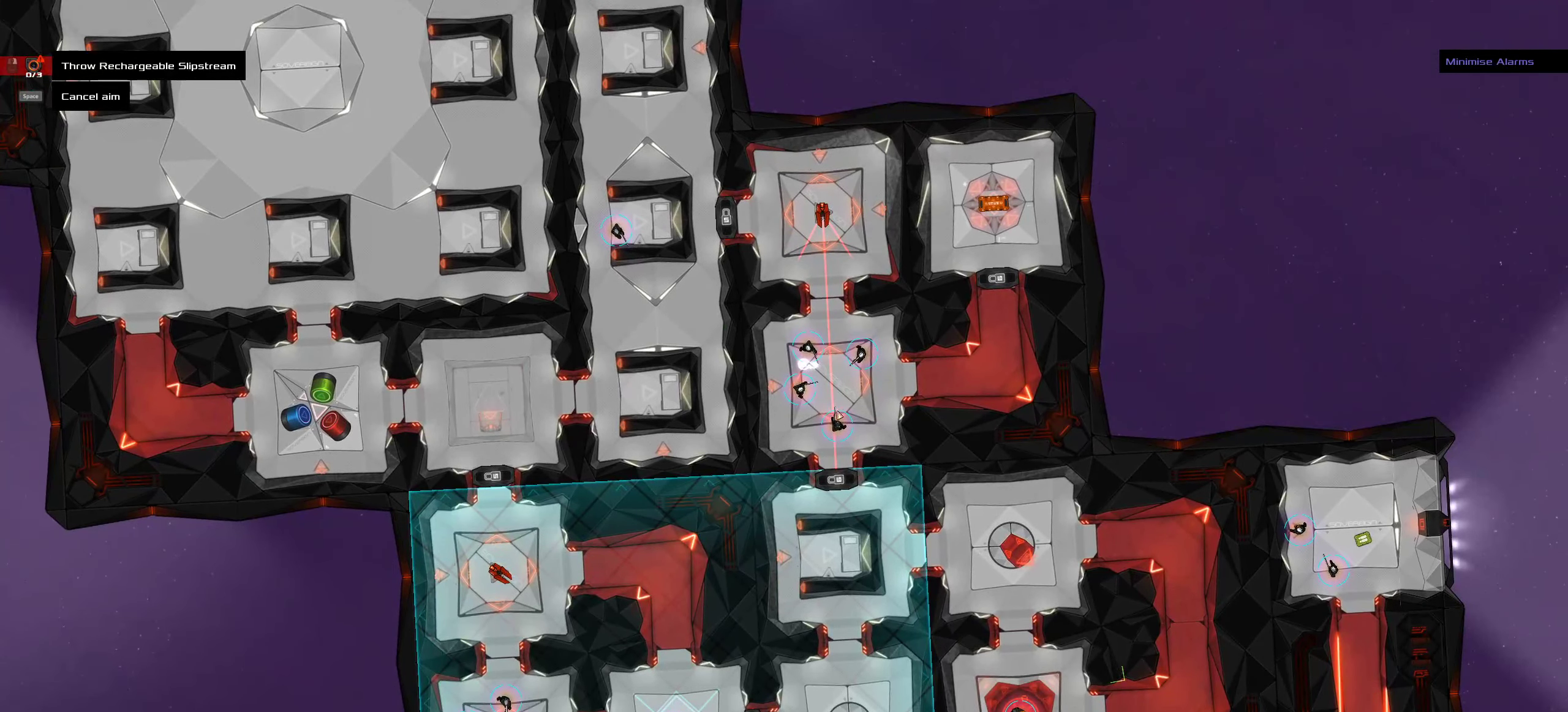
{"keys": [], "mouse": [], "events": []}
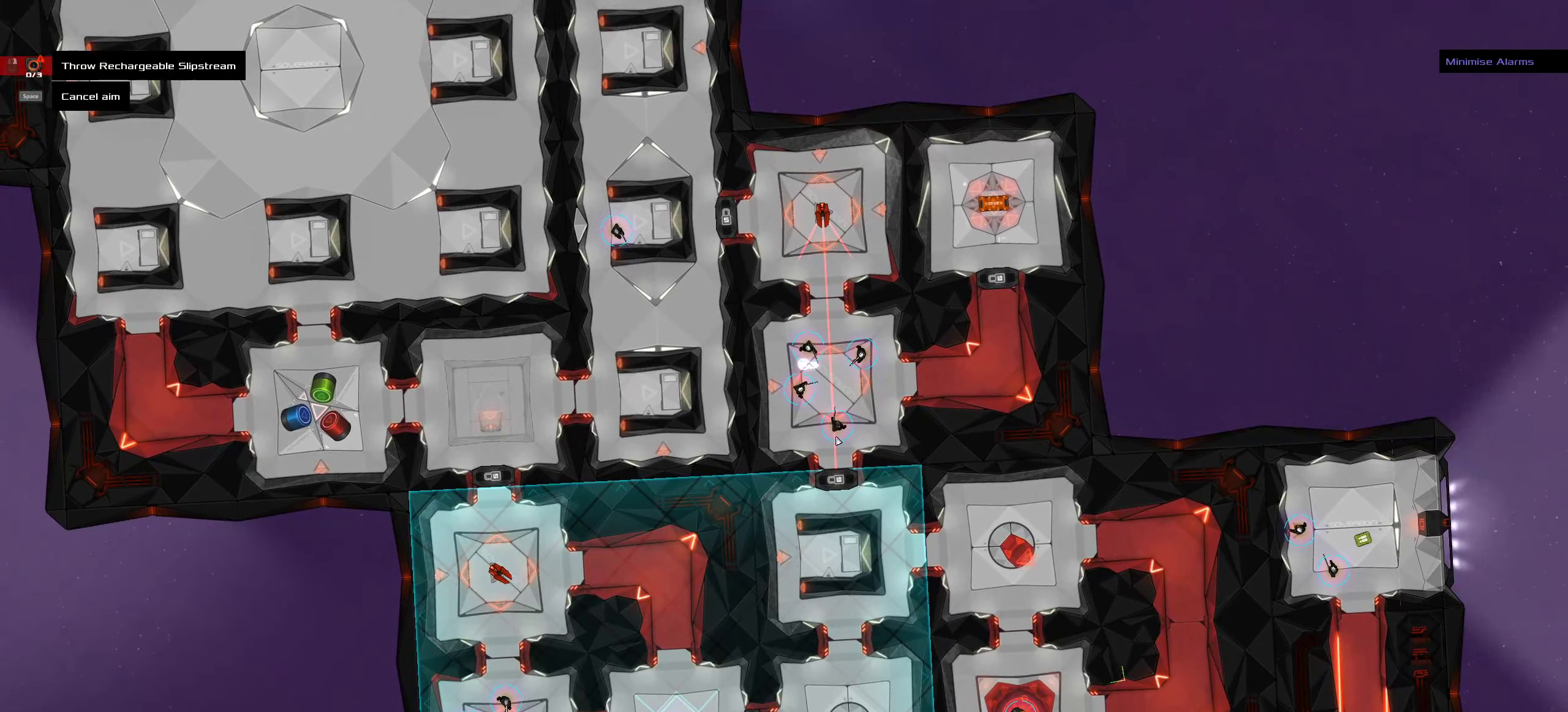
{"keys": [], "mouse": [], "events": []}
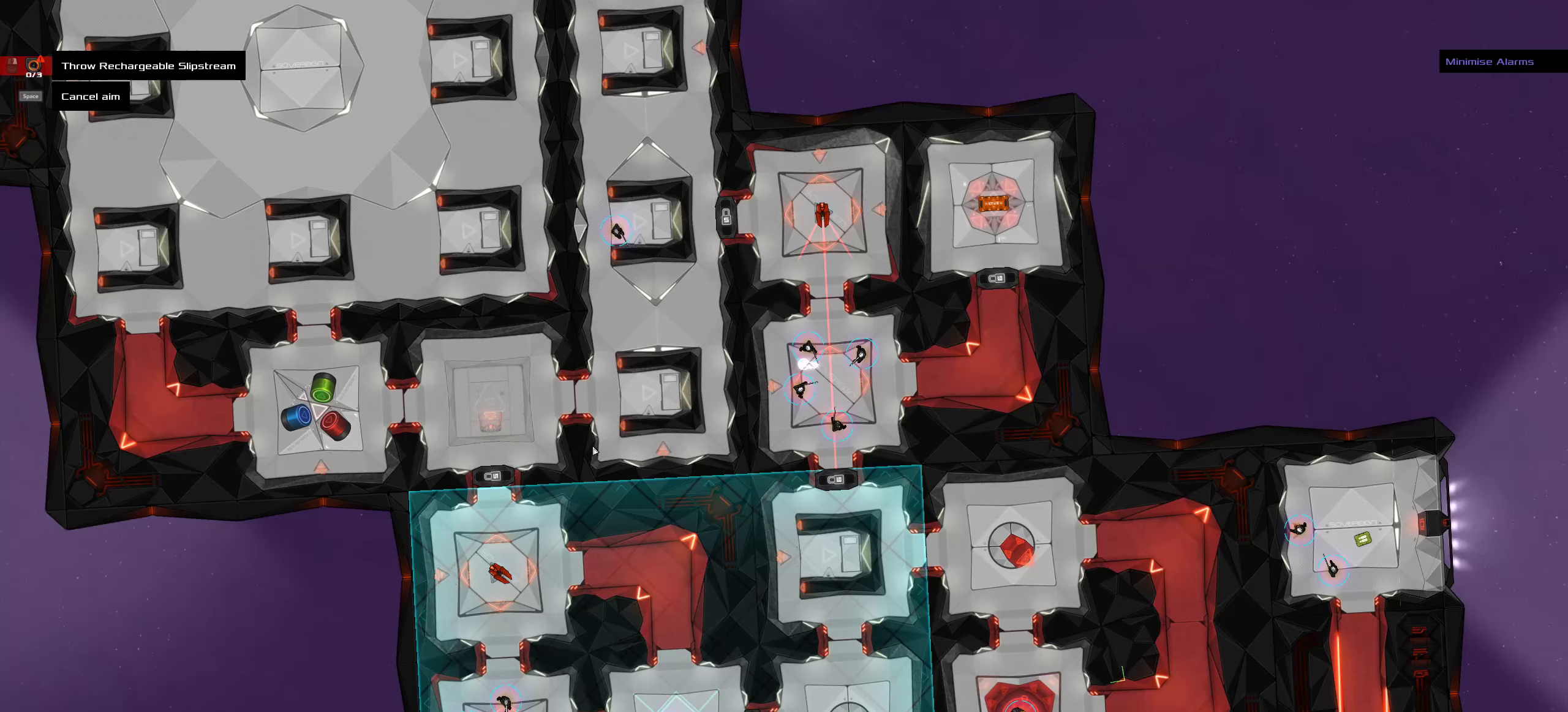
{"keys": [], "mouse": [], "events": []}
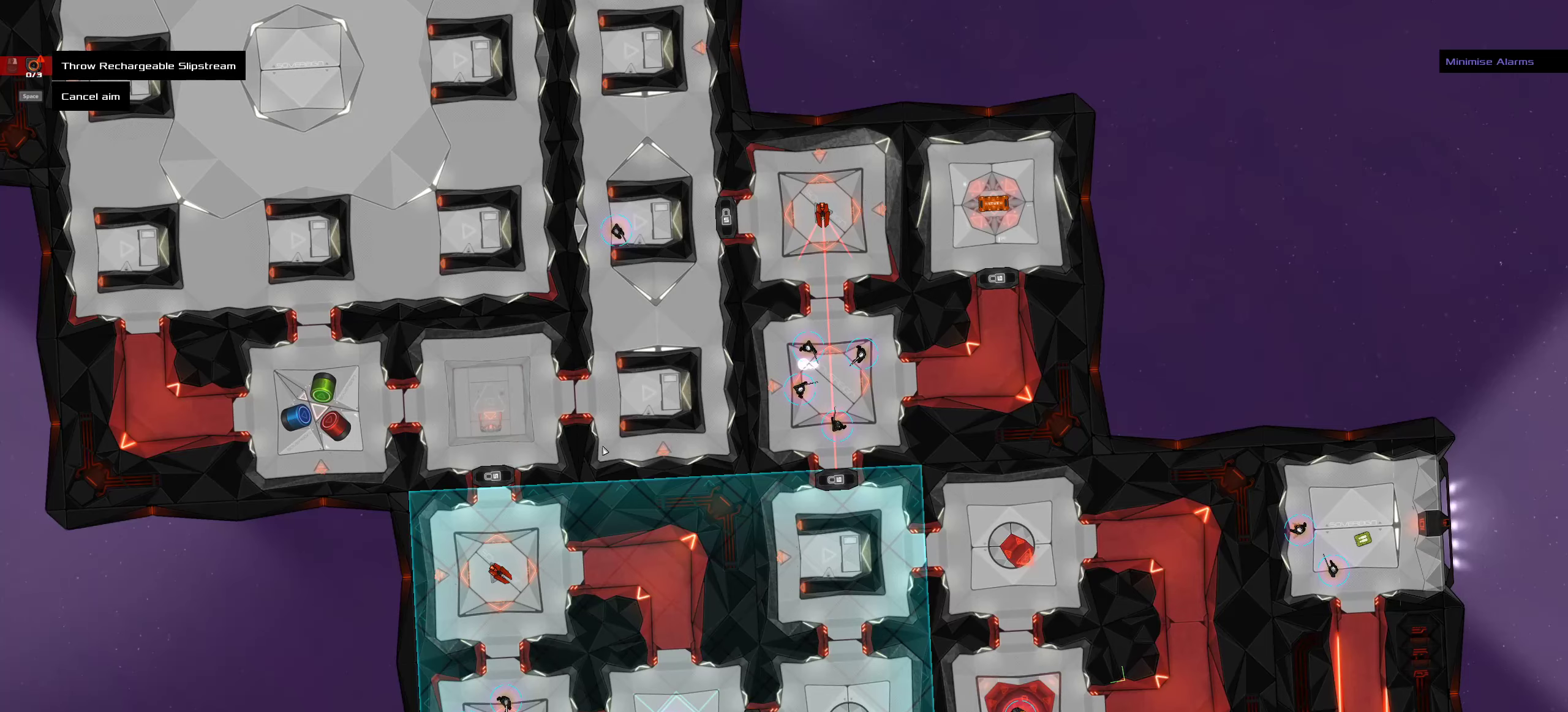
{"keys": ["shift"], "mouse": [], "events": [[333, "shift", "down"]]}
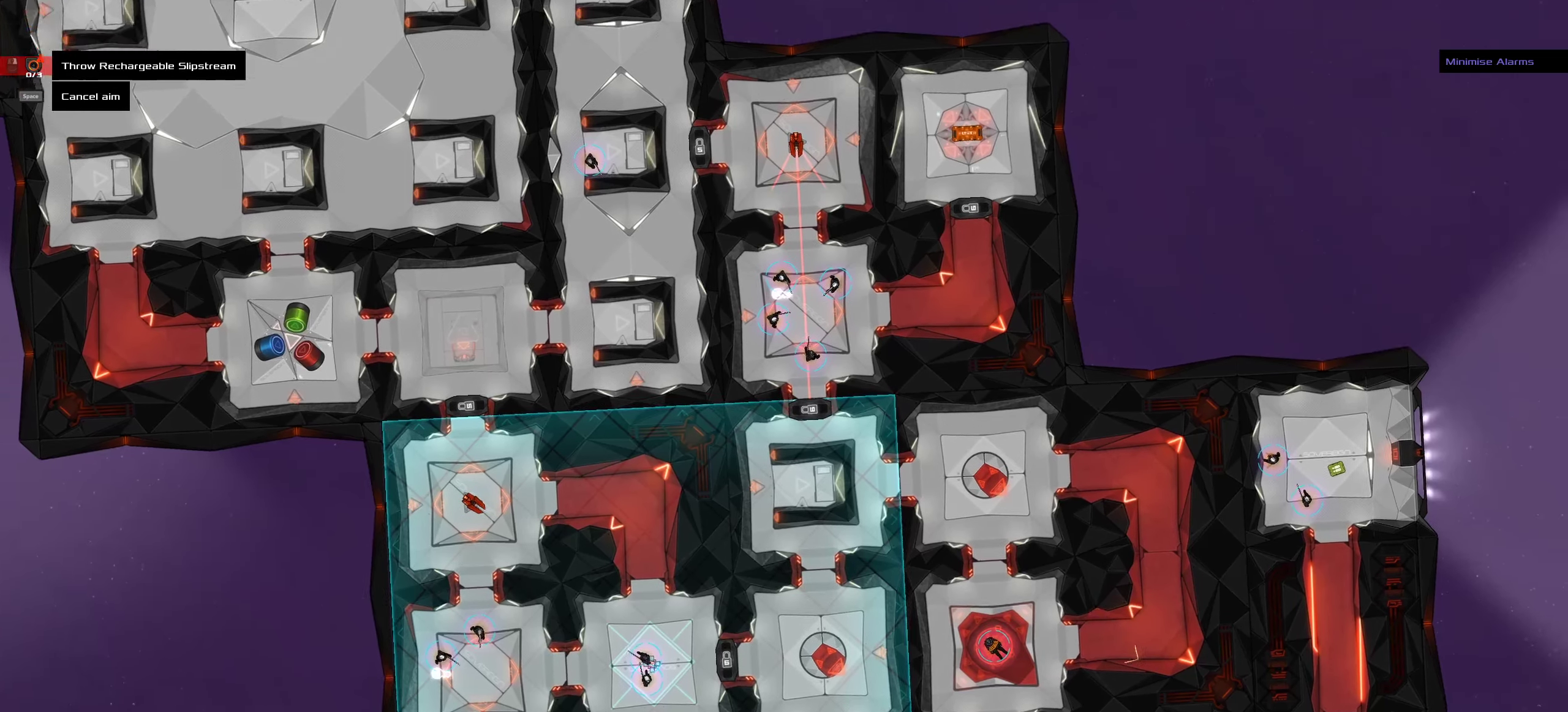
{"keys": ["shift"], "mouse": [], "events": []}
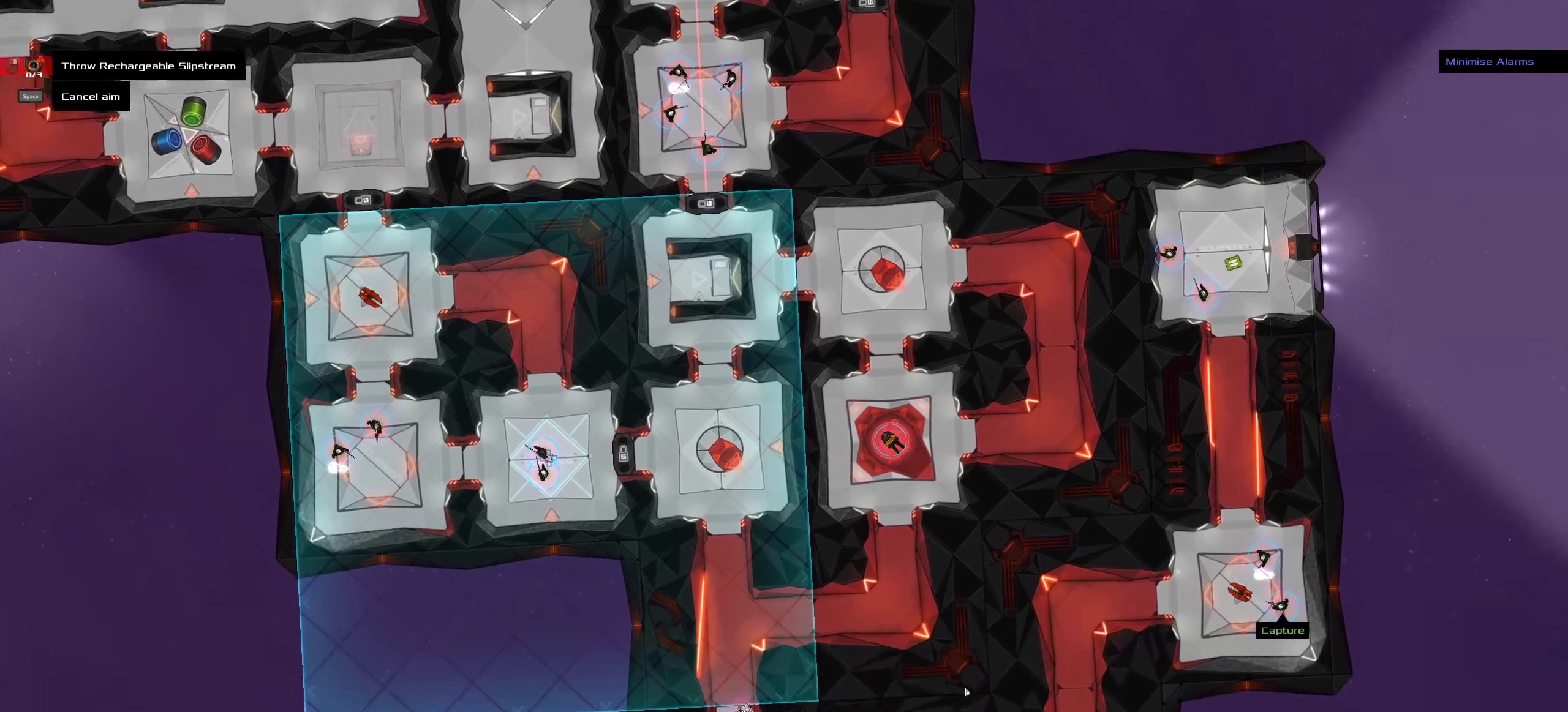
{"keys": [], "mouse": [], "events": [[50, "shift", "up"]]}
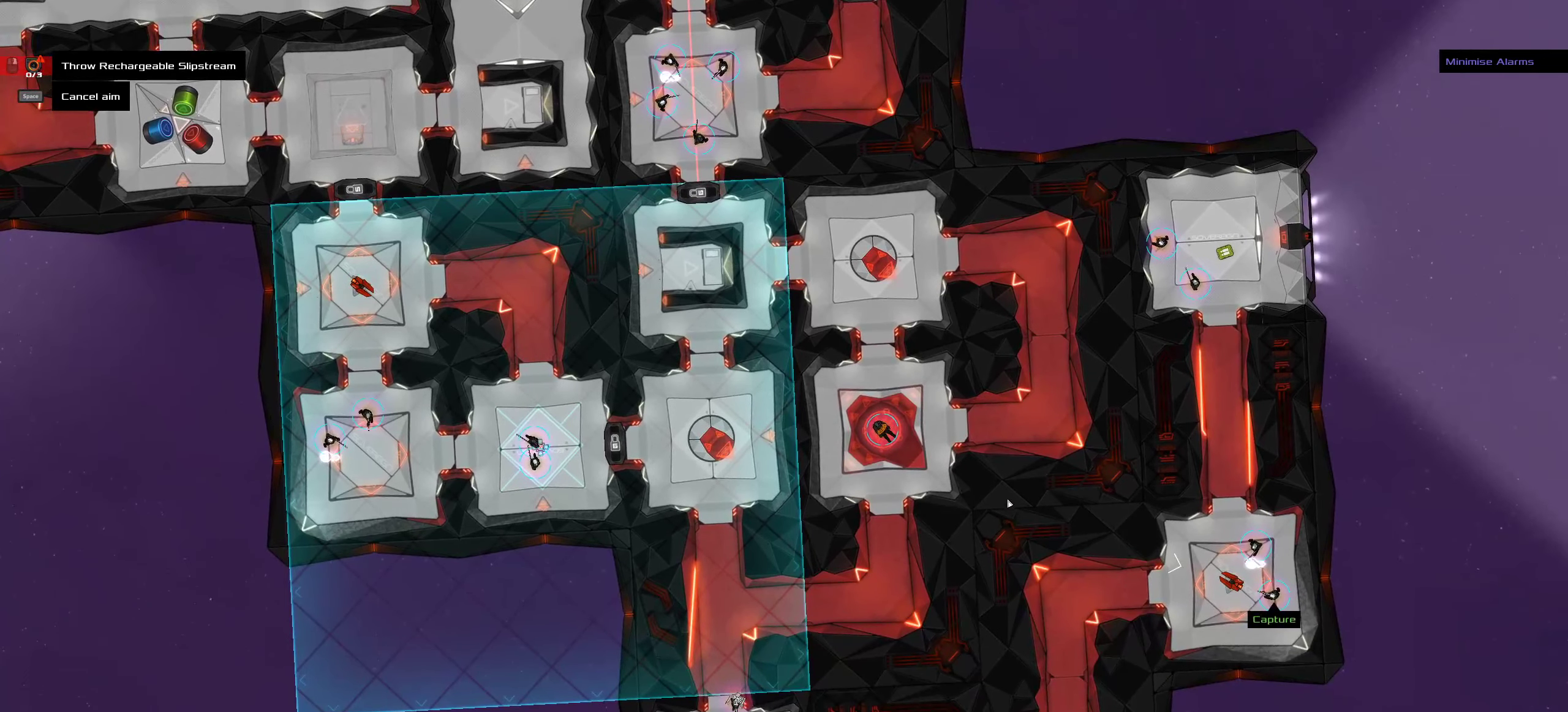
{"keys": [], "mouse": [], "events": []}
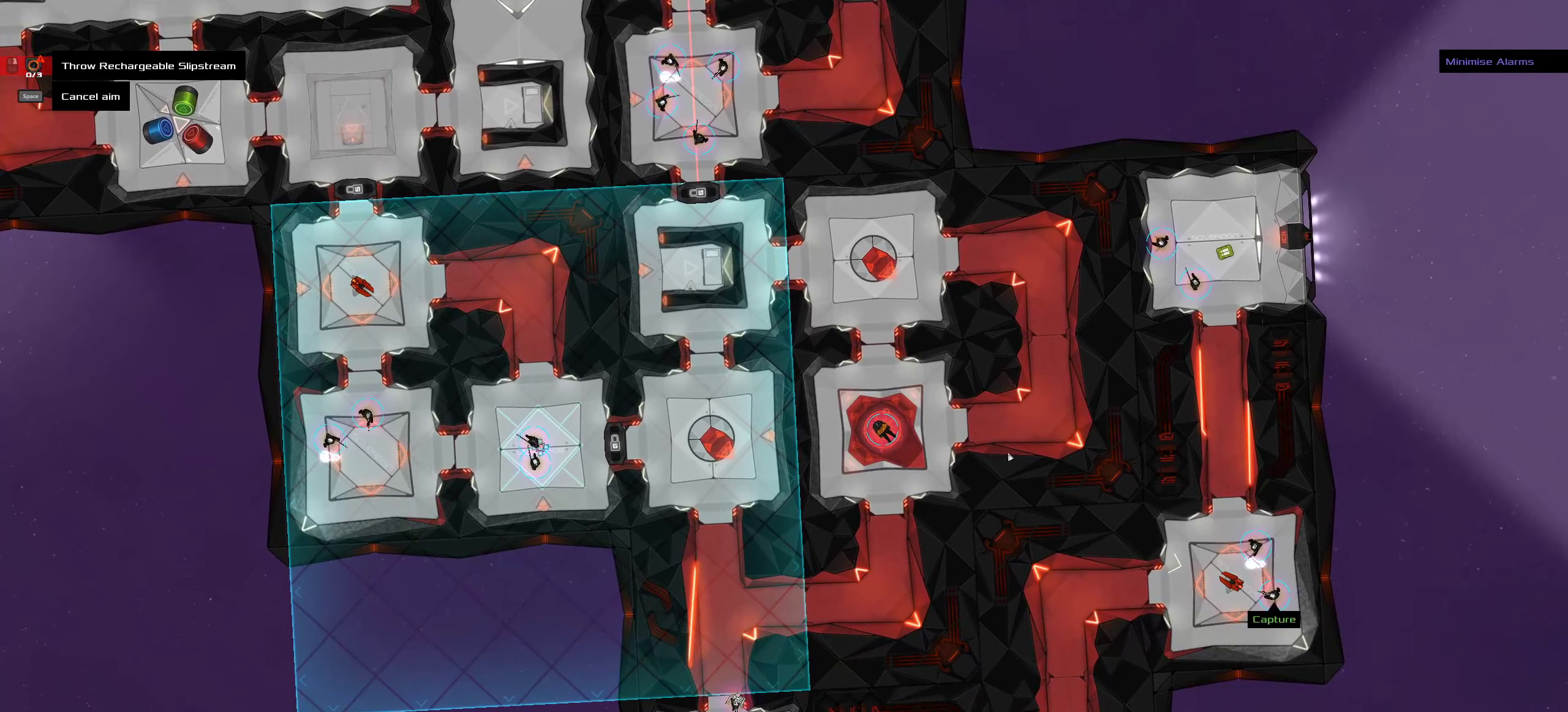
{"keys": [], "mouse": [], "events": []}
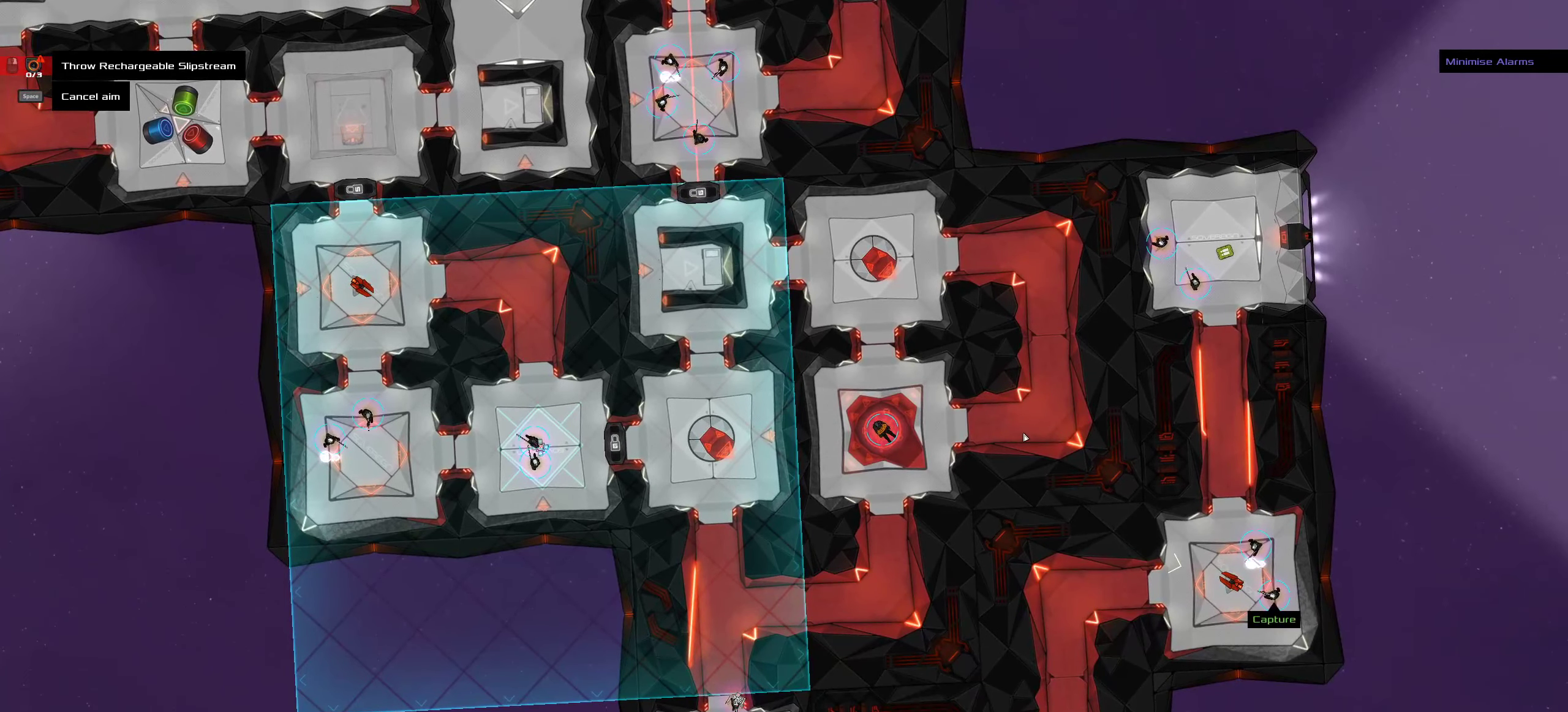
{"keys": [], "mouse": [], "events": []}
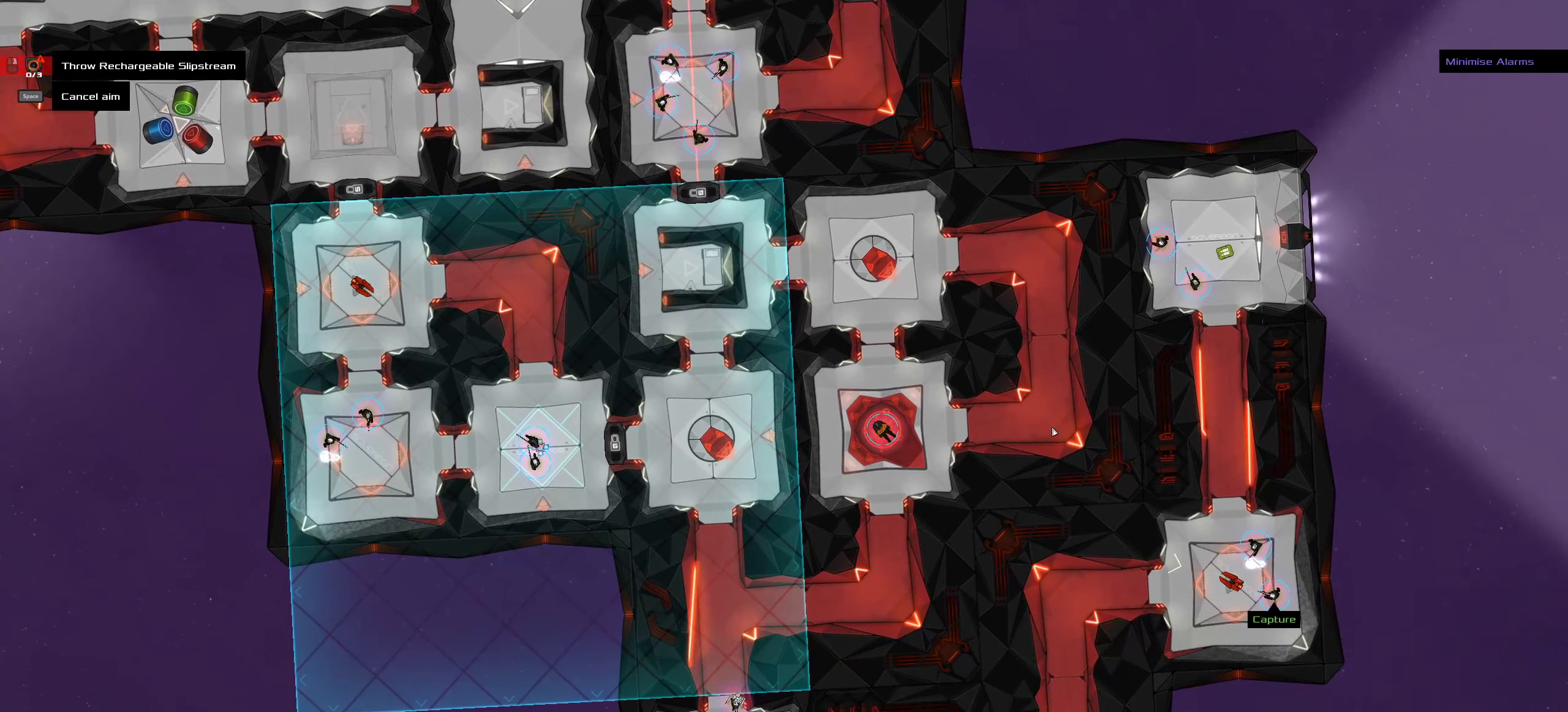
{"keys": [], "mouse": [], "events": []}
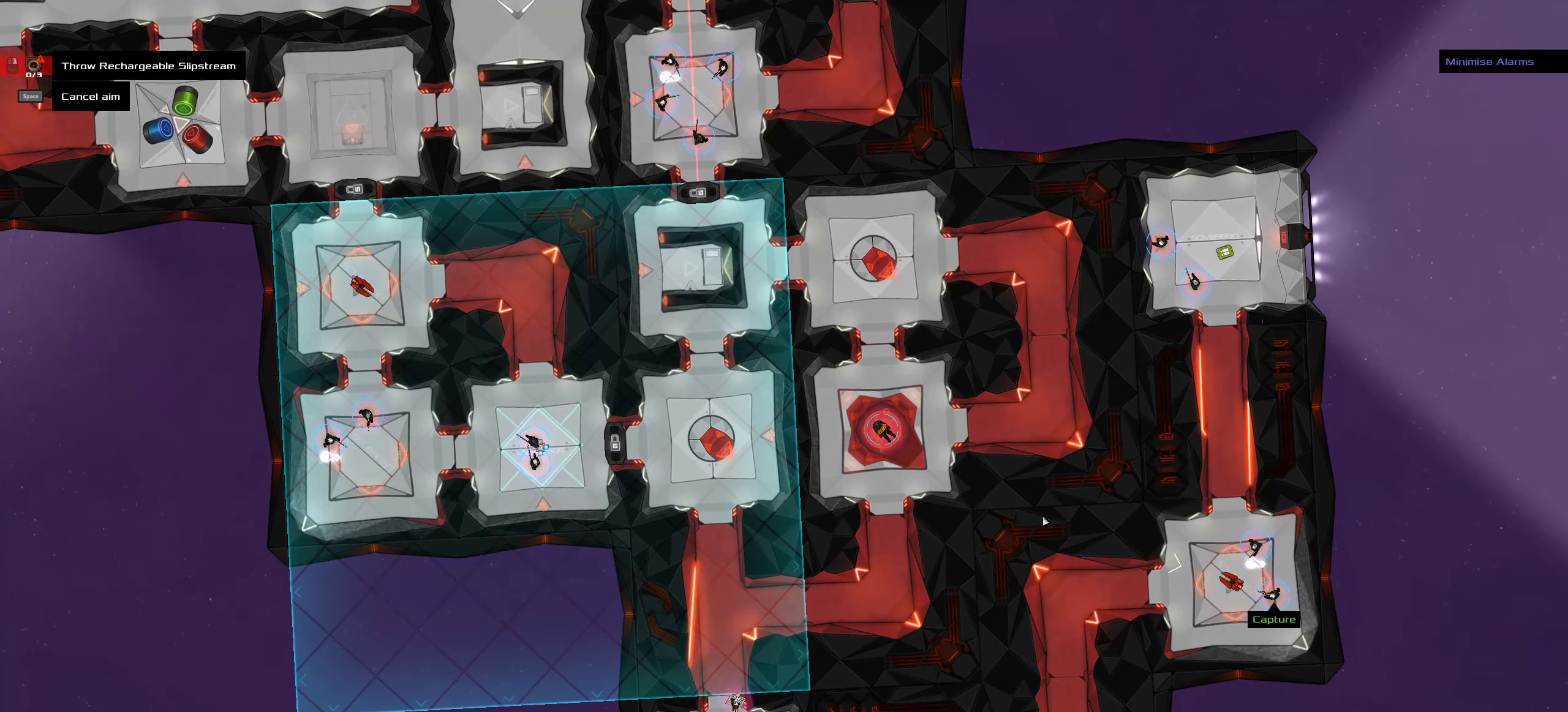
{"keys": [], "mouse": [], "events": []}
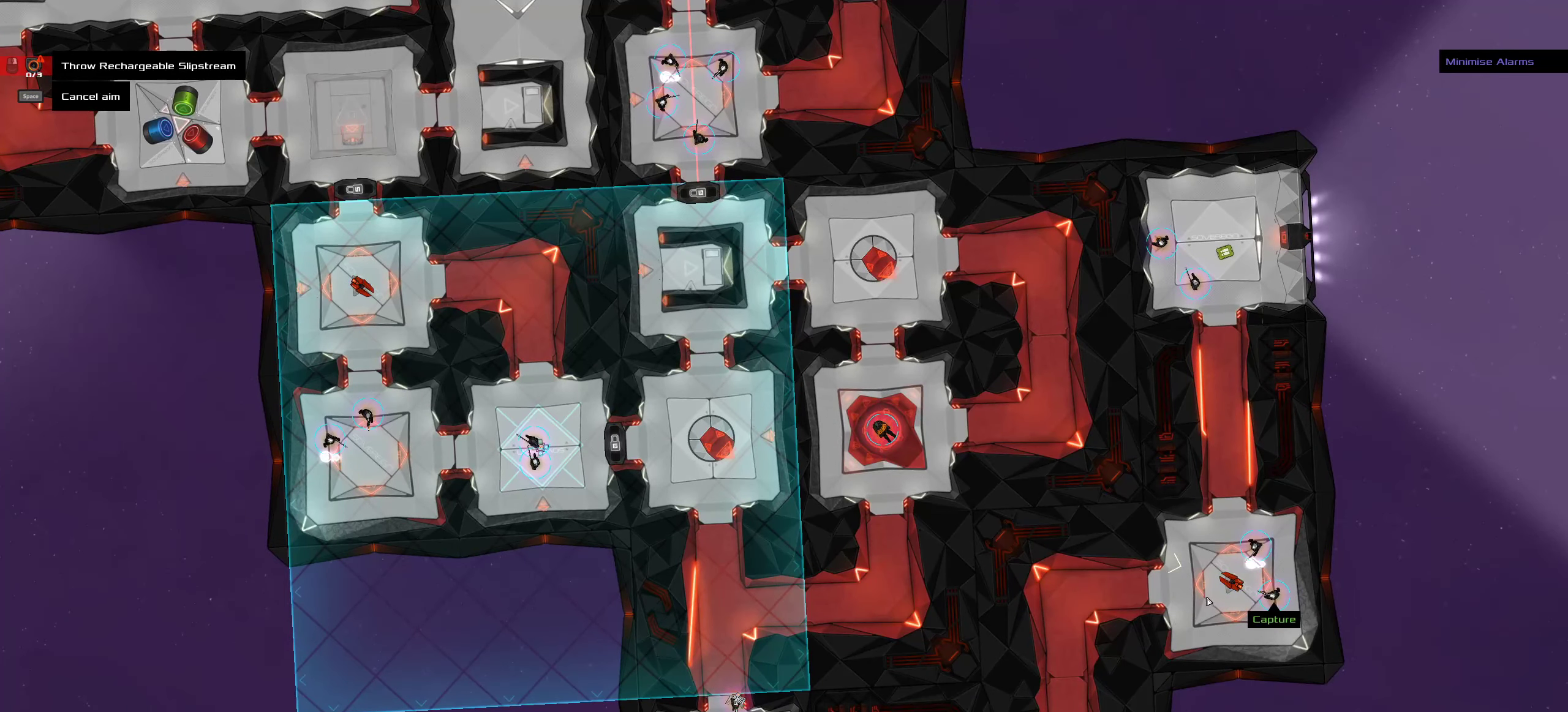
{"keys": [], "mouse": [], "events": []}
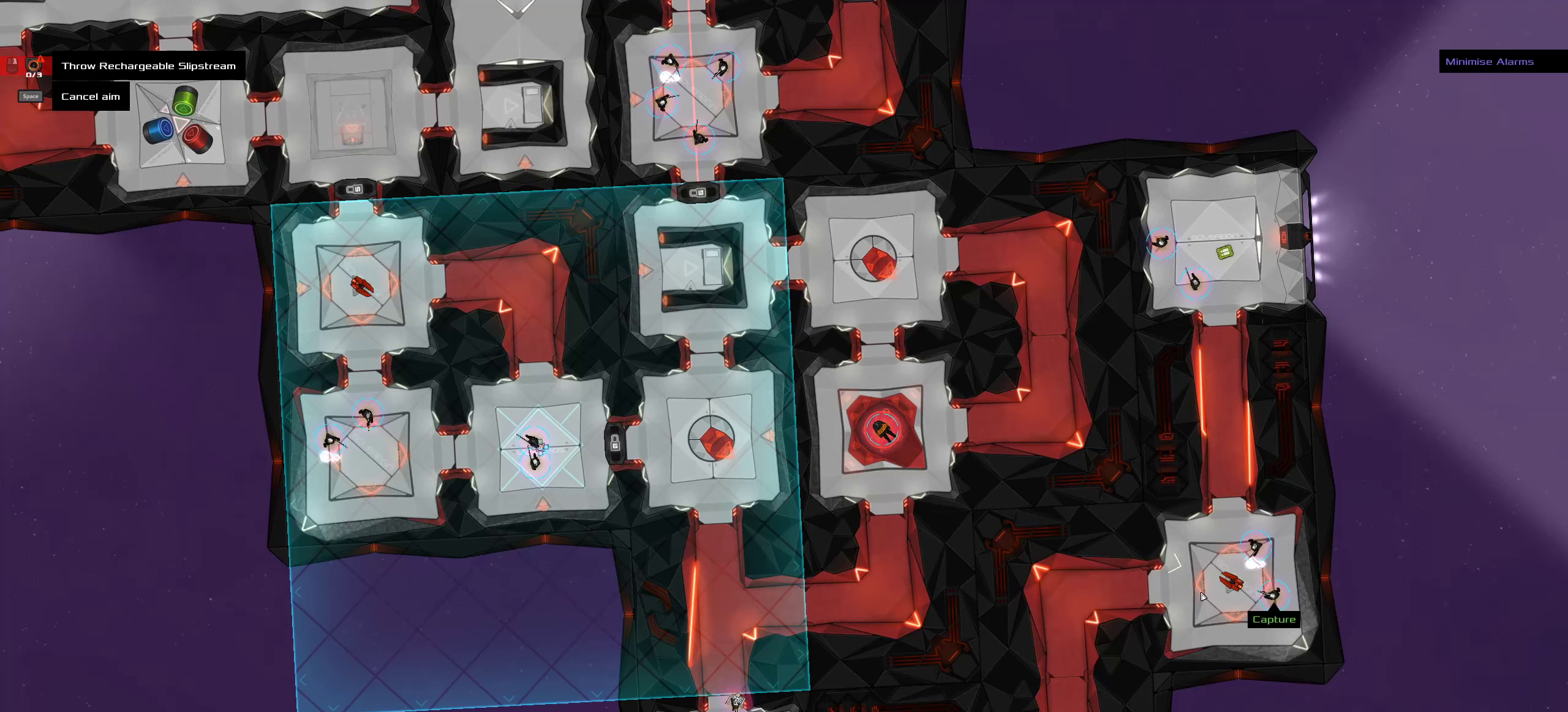
{"keys": [], "mouse": [], "events": []}
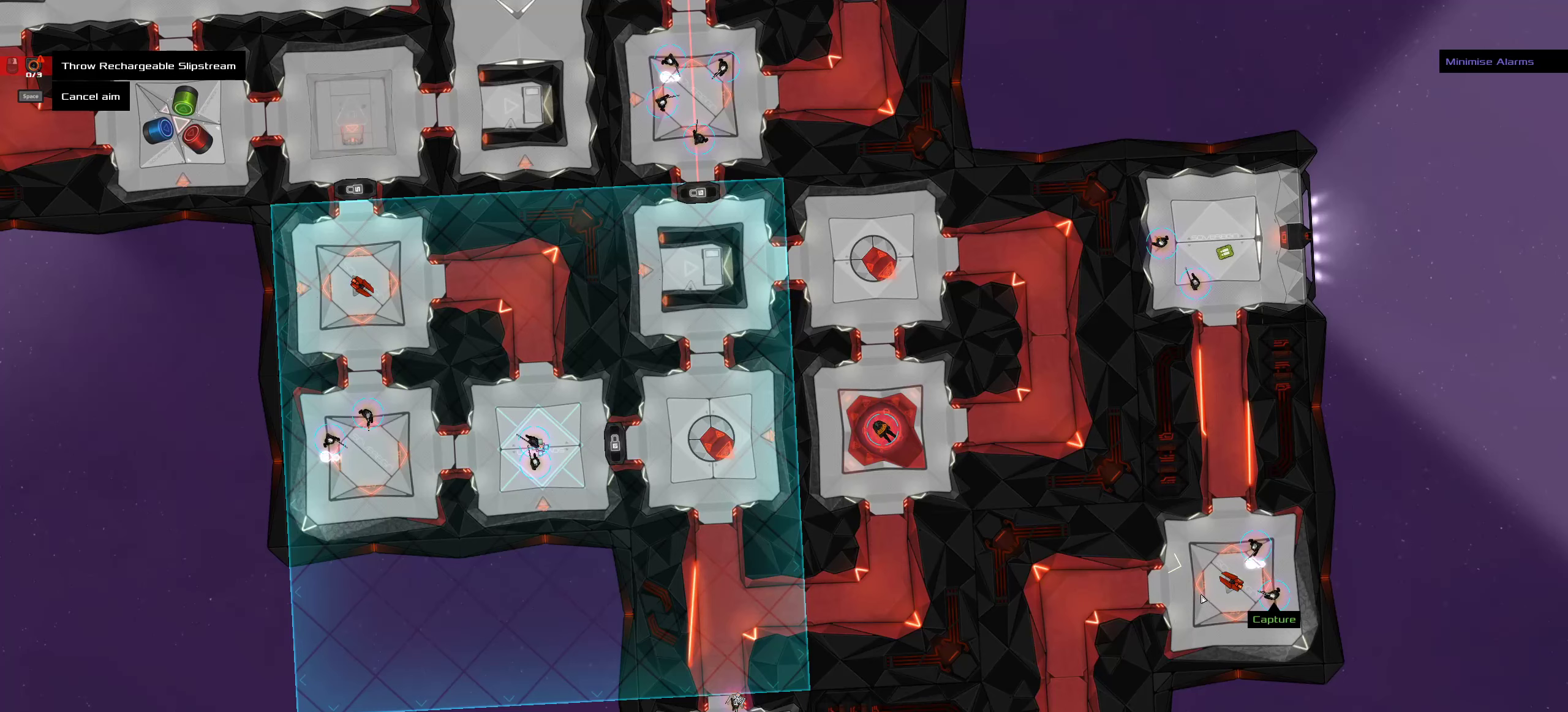
{"keys": [], "mouse": [], "events": []}
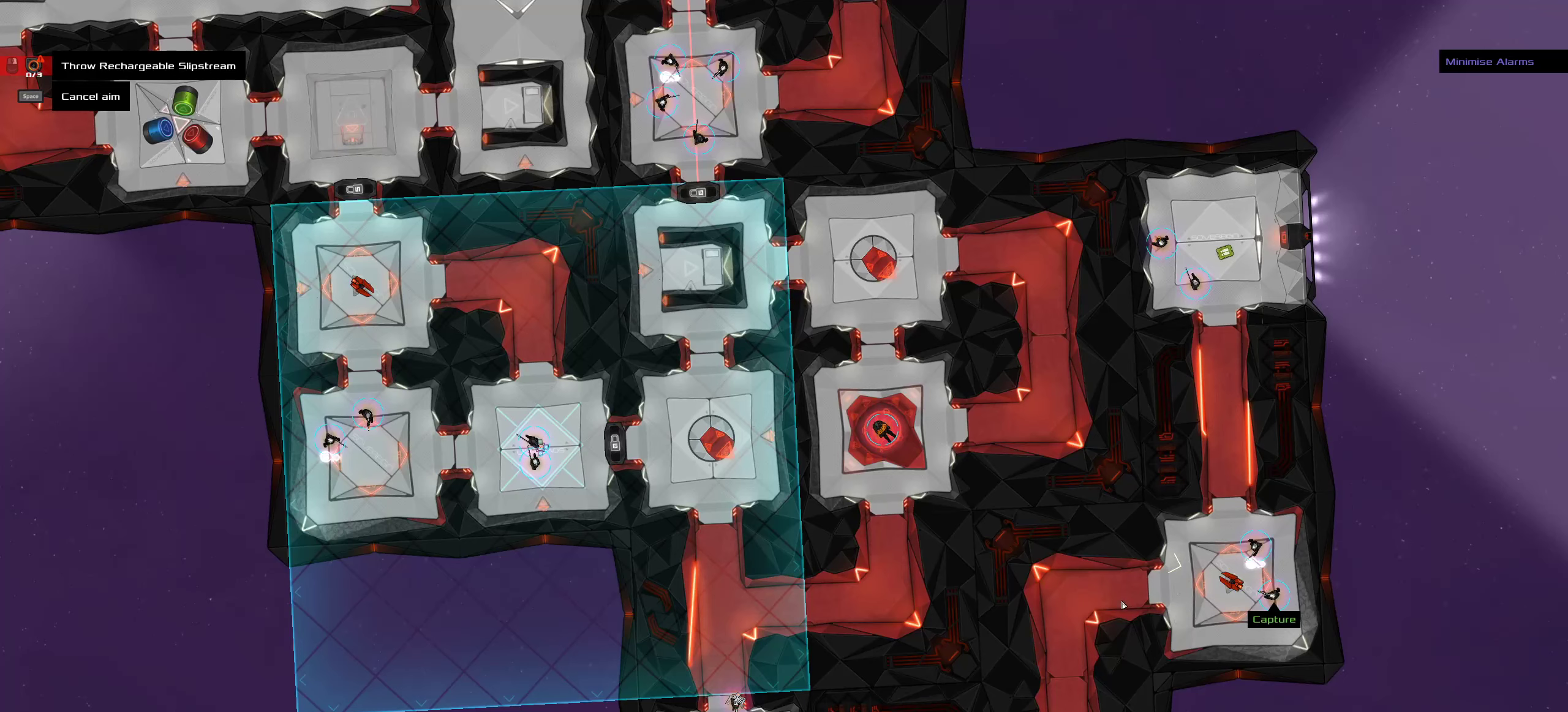
{"keys": [], "mouse": [], "events": []}
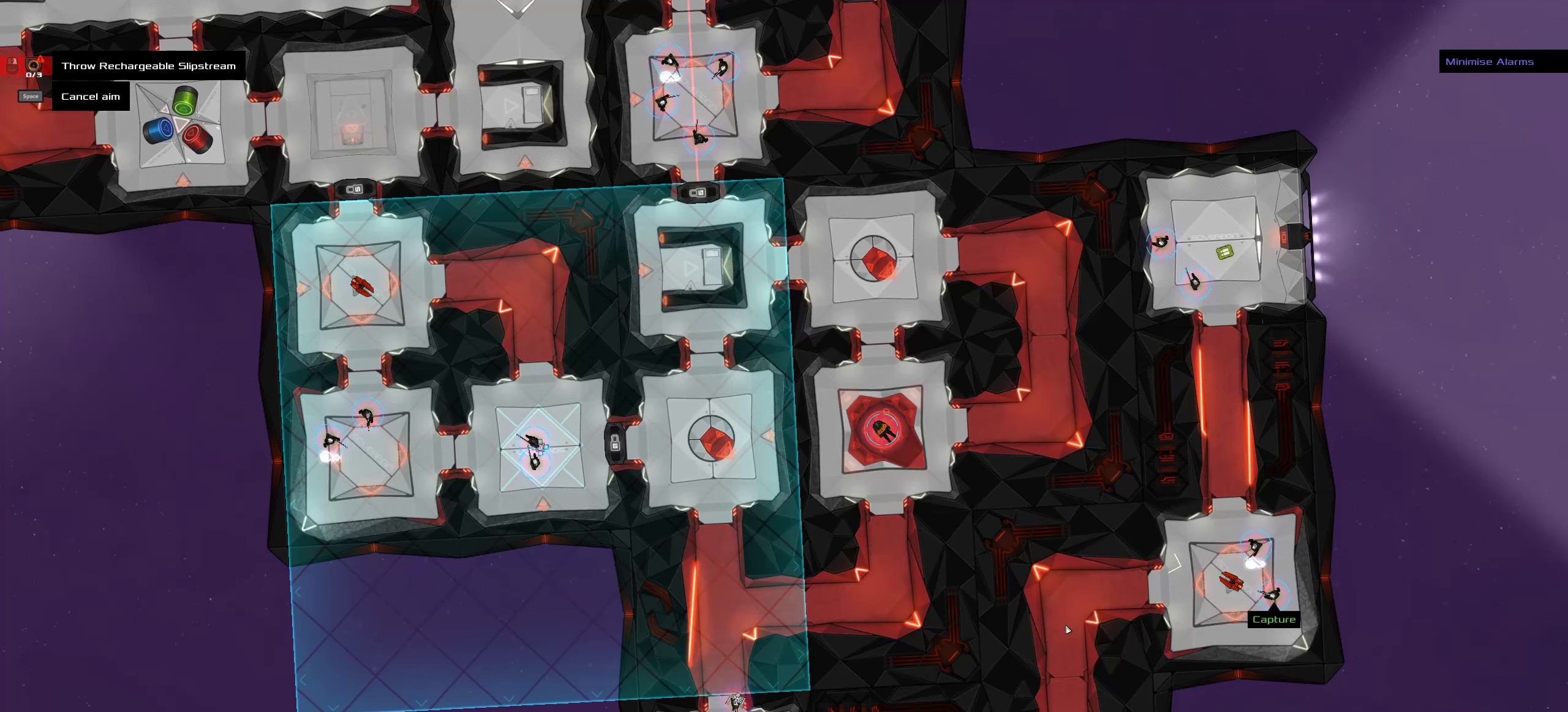
{"keys": [], "mouse": [], "events": []}
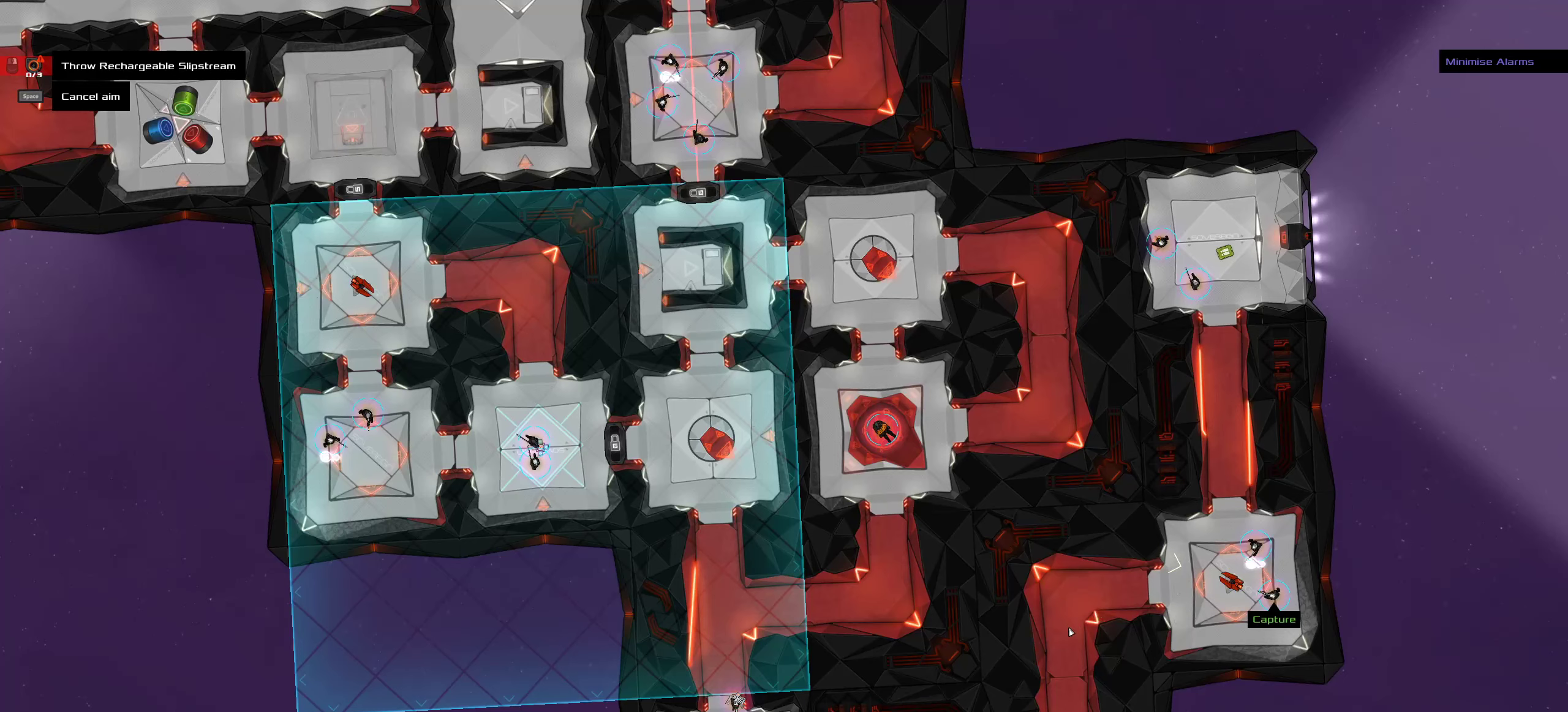
{"keys": [], "mouse": ["middle"], "events": [[417, "mouse_middle", "down"]]}